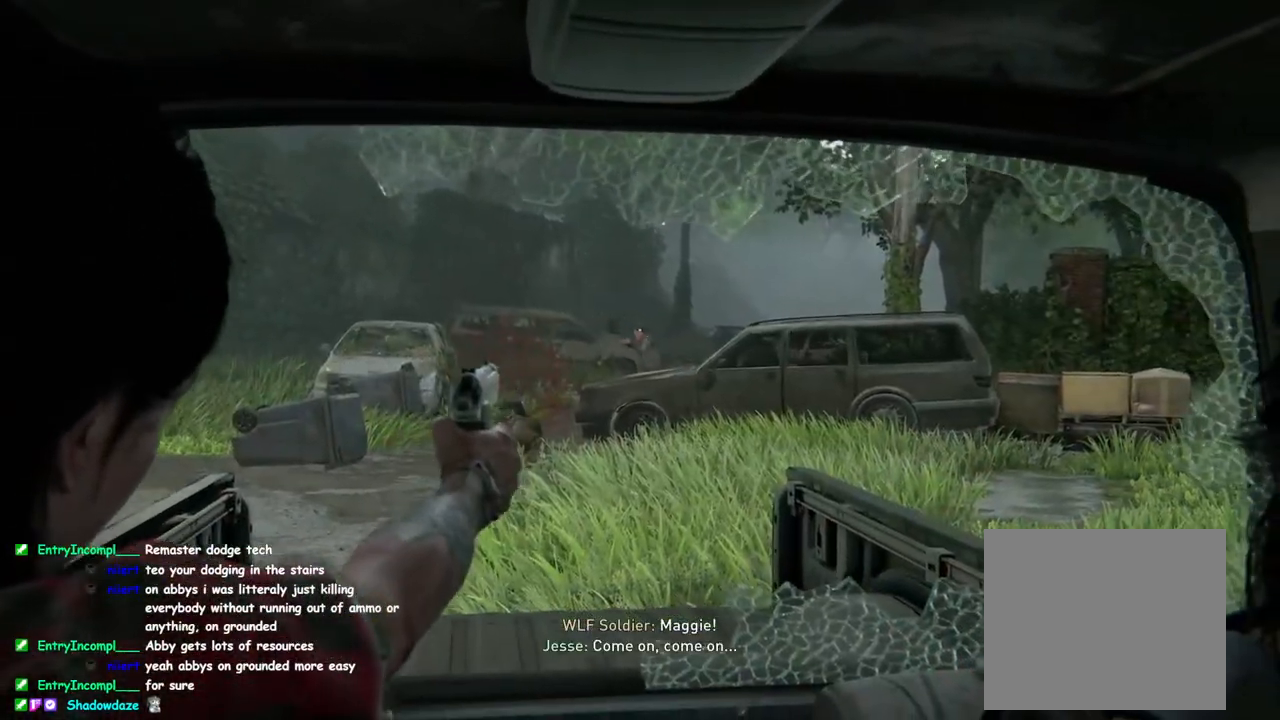
Gameplay with a controller (PlayStation layout); each line is a JSON object with the inputs held at the frame after it. "events" lists button and stick changes between this image and that frame as [ms after this image, input, new state], when the widget could be followed in between.
{"buttons": ["L2"], "left_stick": "center", "right_stick": "left", "events": [[83, "R2", "up"], [133, "right_stick", "left"]]}
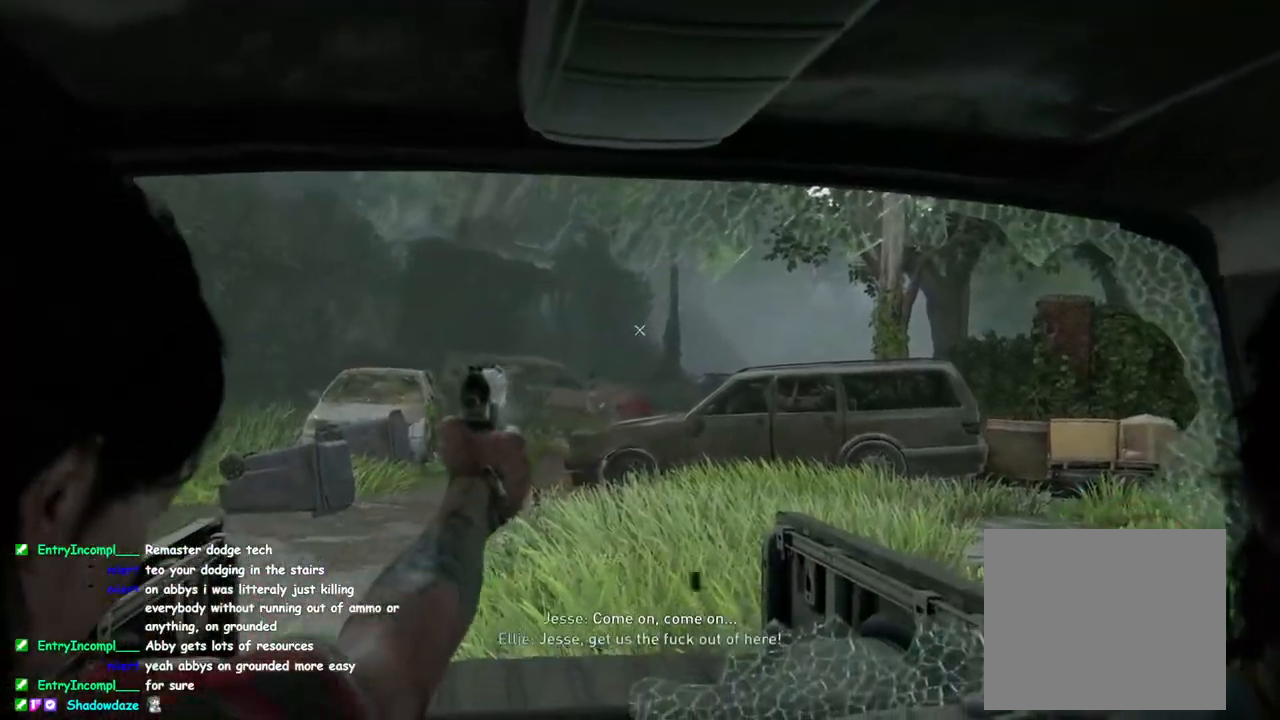
{"buttons": ["L2"], "left_stick": "center", "right_stick": "down", "events": [[33, "right_stick", "center"], [267, "right_stick", "down"]]}
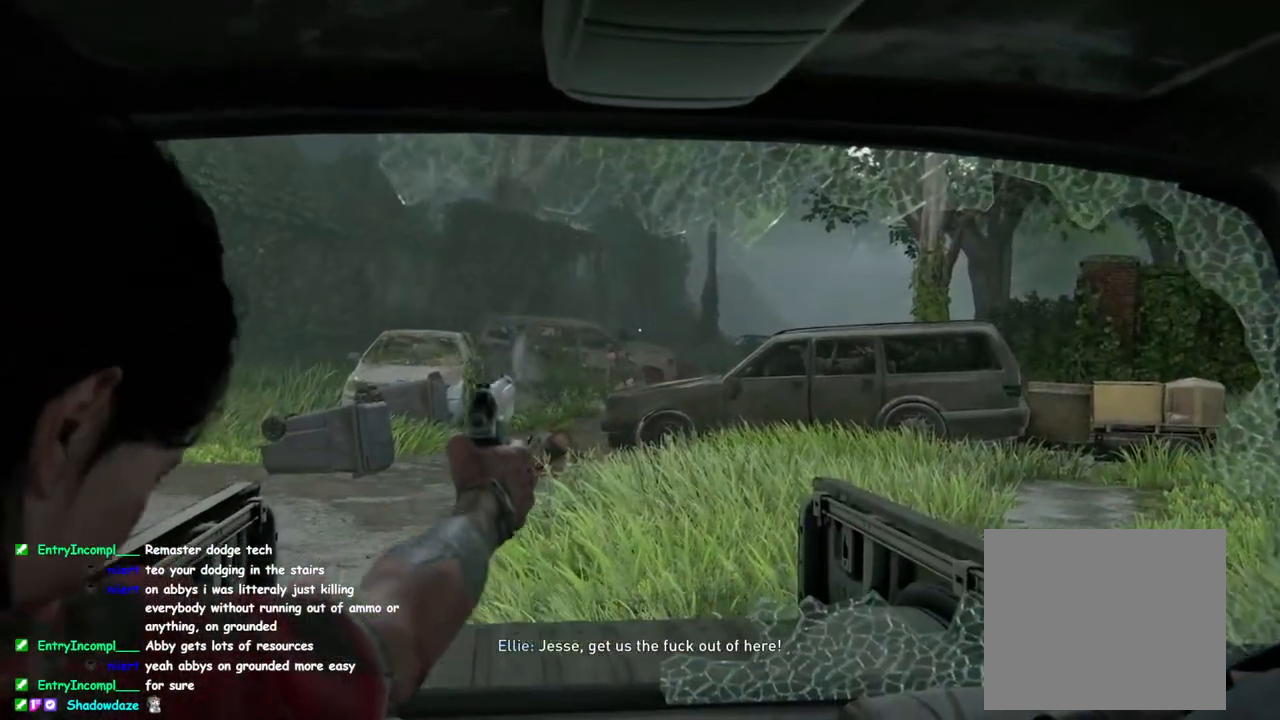
{"buttons": ["L2"], "left_stick": "center", "right_stick": "center", "events": [[83, "right_stick", "down-left"], [183, "R2", "down"], [183, "right_stick", "center"], [250, "R1", "down"], [333, "R1", "up"], [400, "R2", "up"]]}
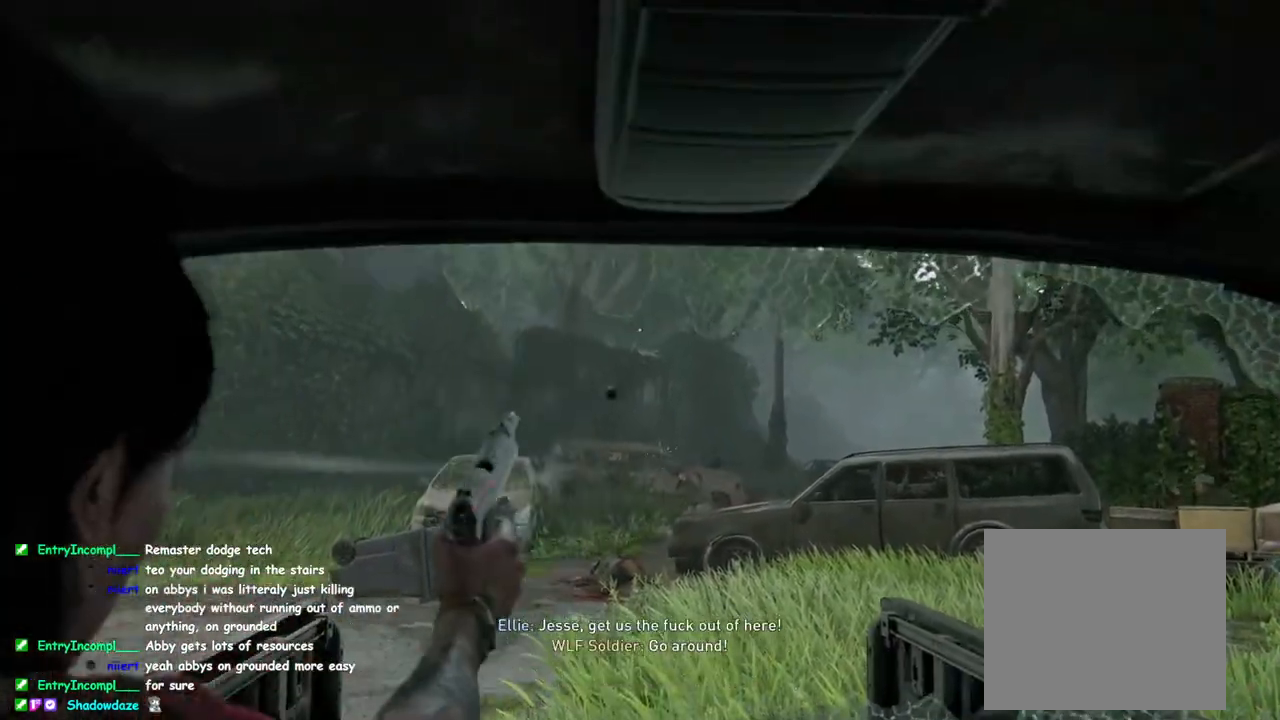
{"buttons": ["L2"], "left_stick": "center", "right_stick": "center", "events": []}
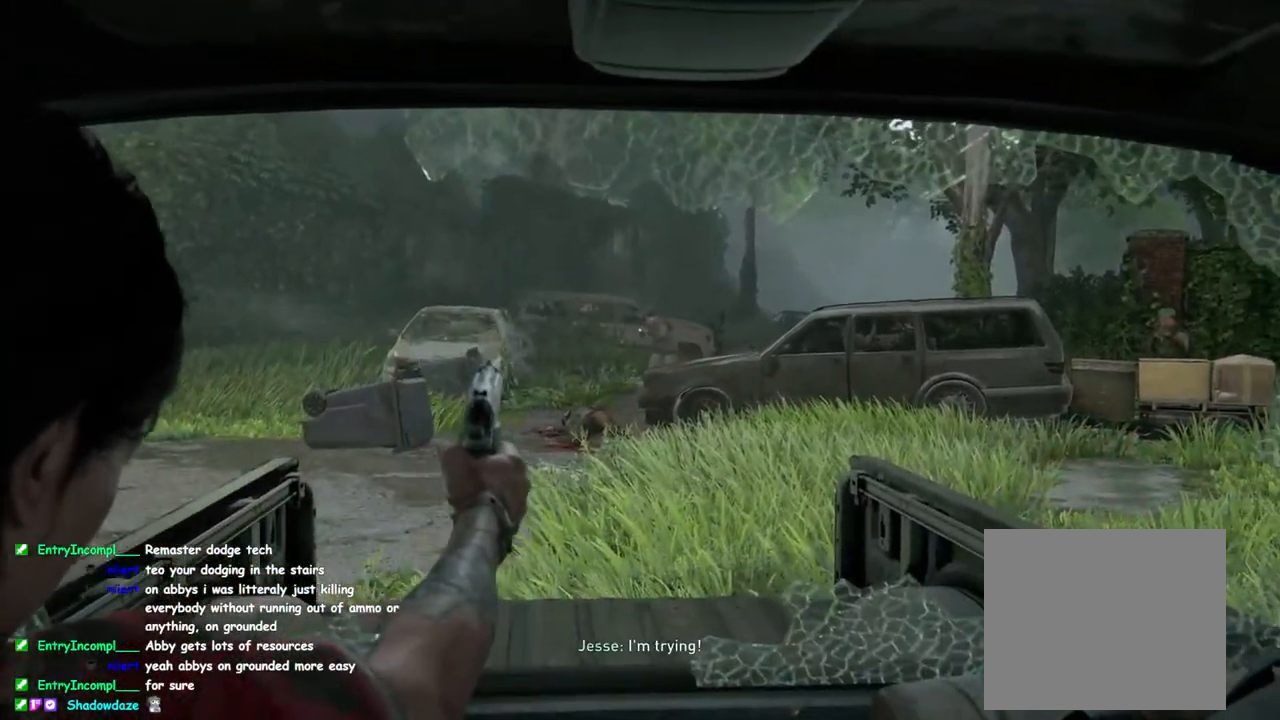
{"buttons": ["L2"], "left_stick": "center", "right_stick": "down-right", "events": [[33, "right_stick", "up"], [183, "R2", "down"], [317, "R1", "down"], [333, "right_stick", "center"], [367, "R1", "up"], [367, "R2", "up"], [467, "right_stick", "down-right"]]}
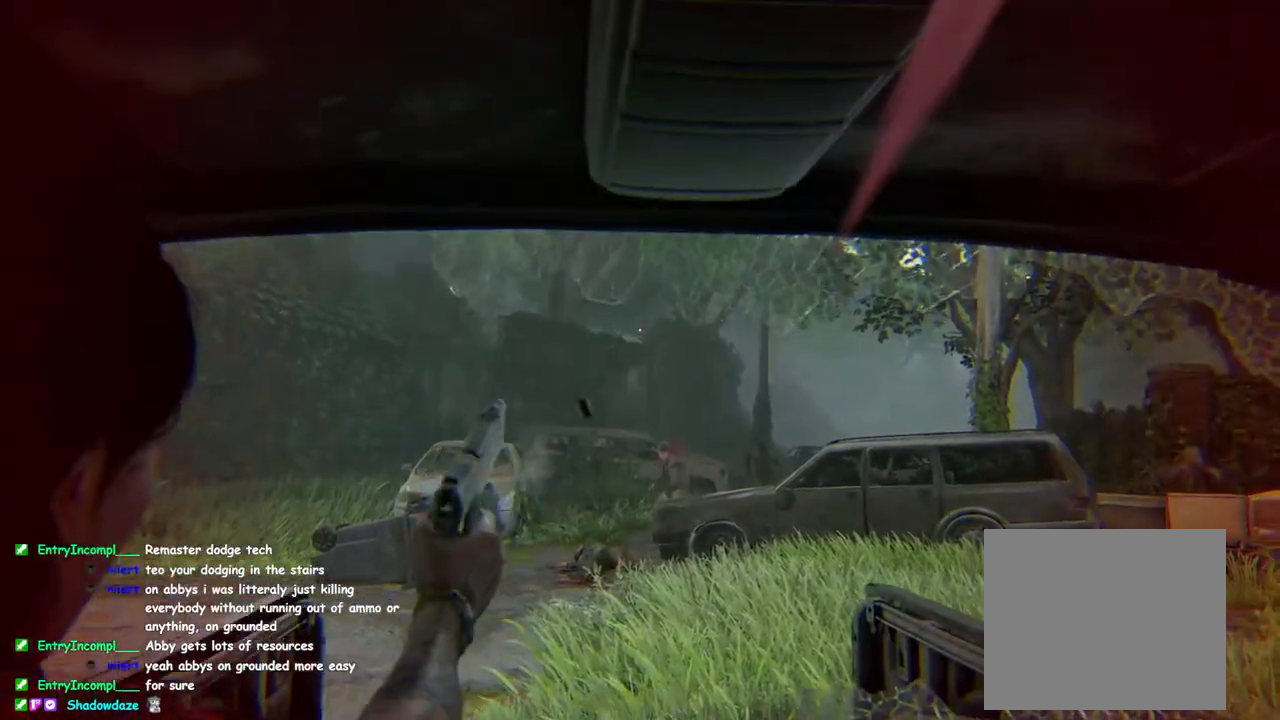
{"buttons": ["L2"], "left_stick": "center", "right_stick": "center", "events": [[133, "right_stick", "center"], [283, "right_stick", "up-right"], [433, "right_stick", "center"]]}
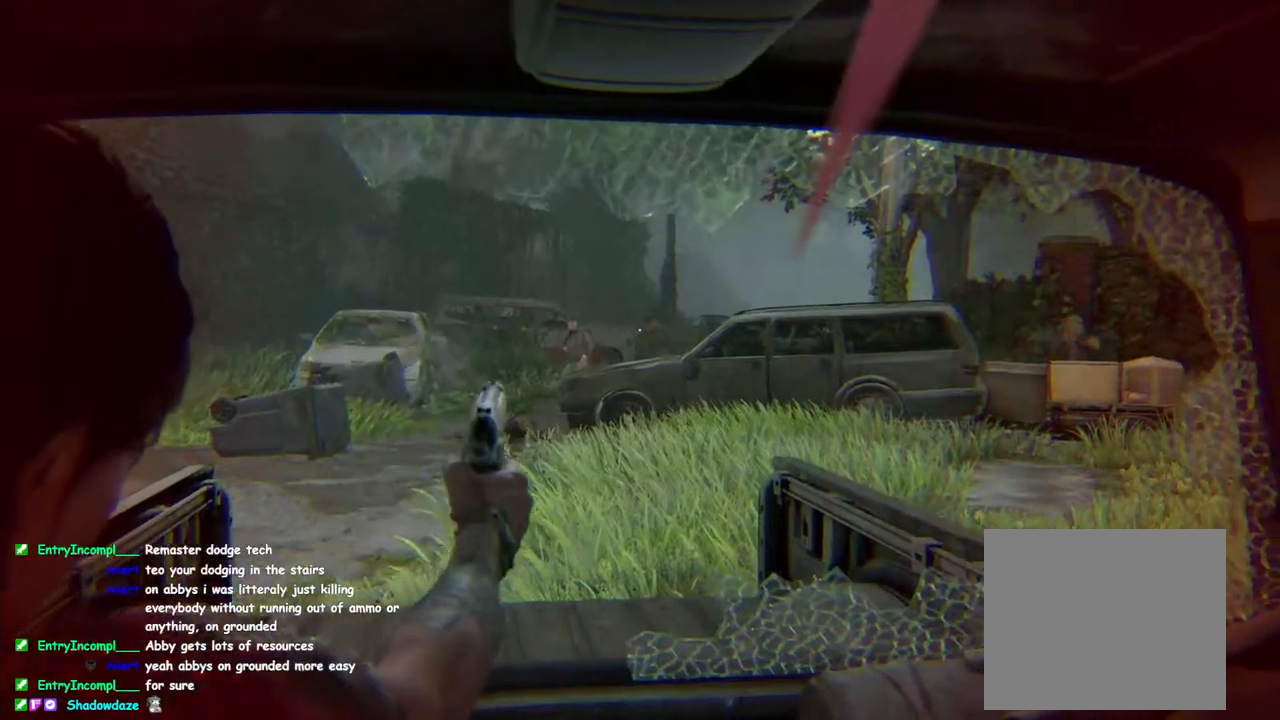
{"buttons": ["L2"], "left_stick": "center", "right_stick": "center", "events": [[67, "right_stick", "left"], [333, "right_stick", "center"]]}
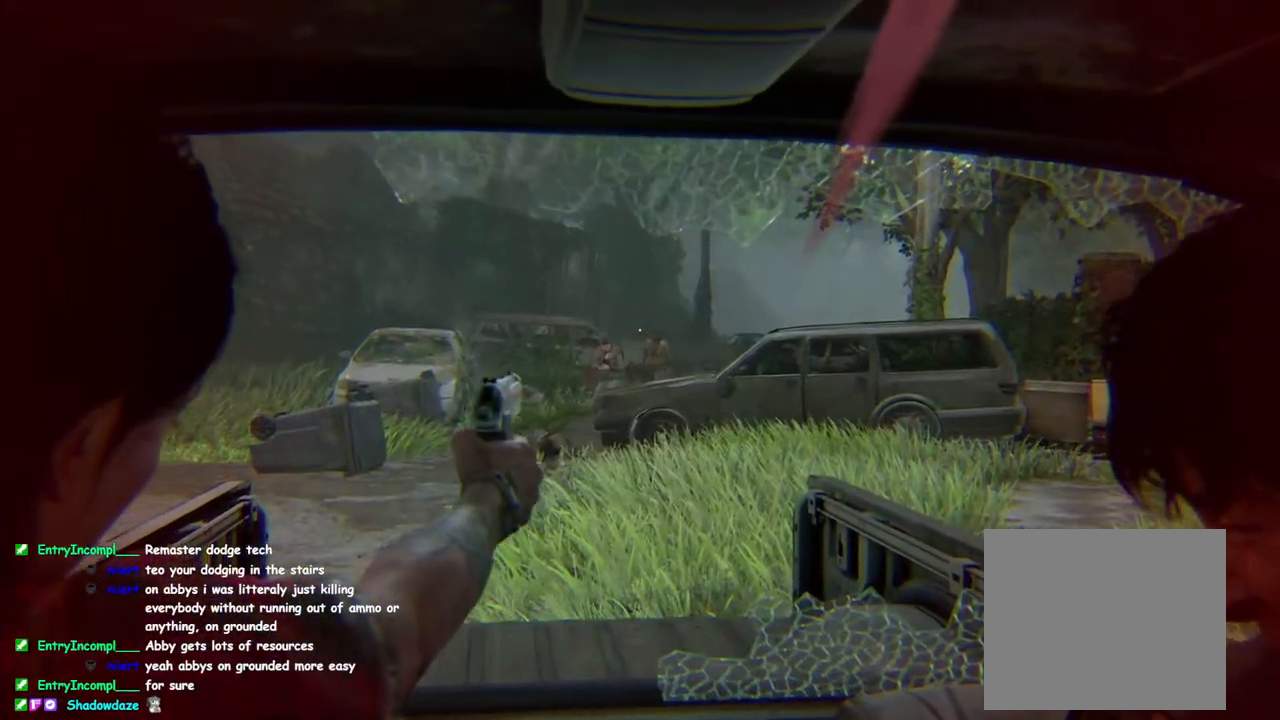
{"buttons": ["L2"], "left_stick": "center", "right_stick": "center", "events": [[133, "R2", "down"], [133, "right_stick", "down-left"], [233, "right_stick", "center"], [283, "R2", "up"]]}
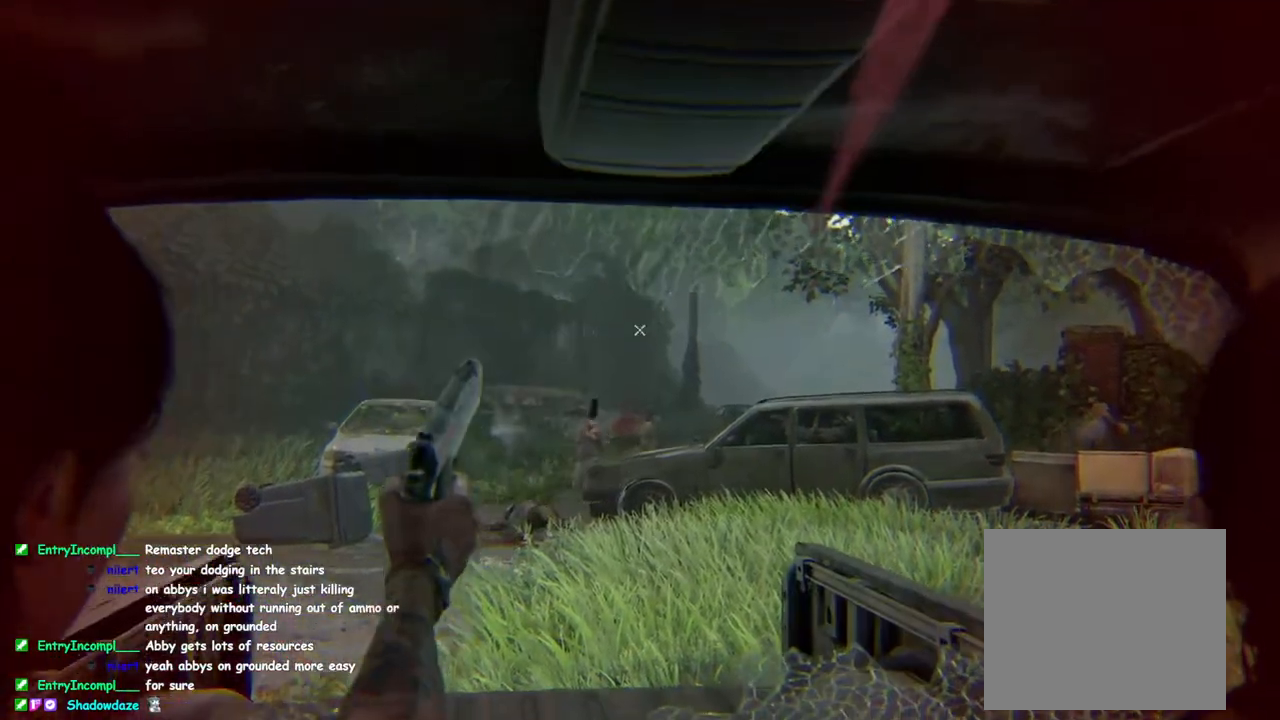
{"buttons": ["L2"], "left_stick": "center", "right_stick": "center", "events": [[283, "right_stick", "right"], [417, "right_stick", "center"]]}
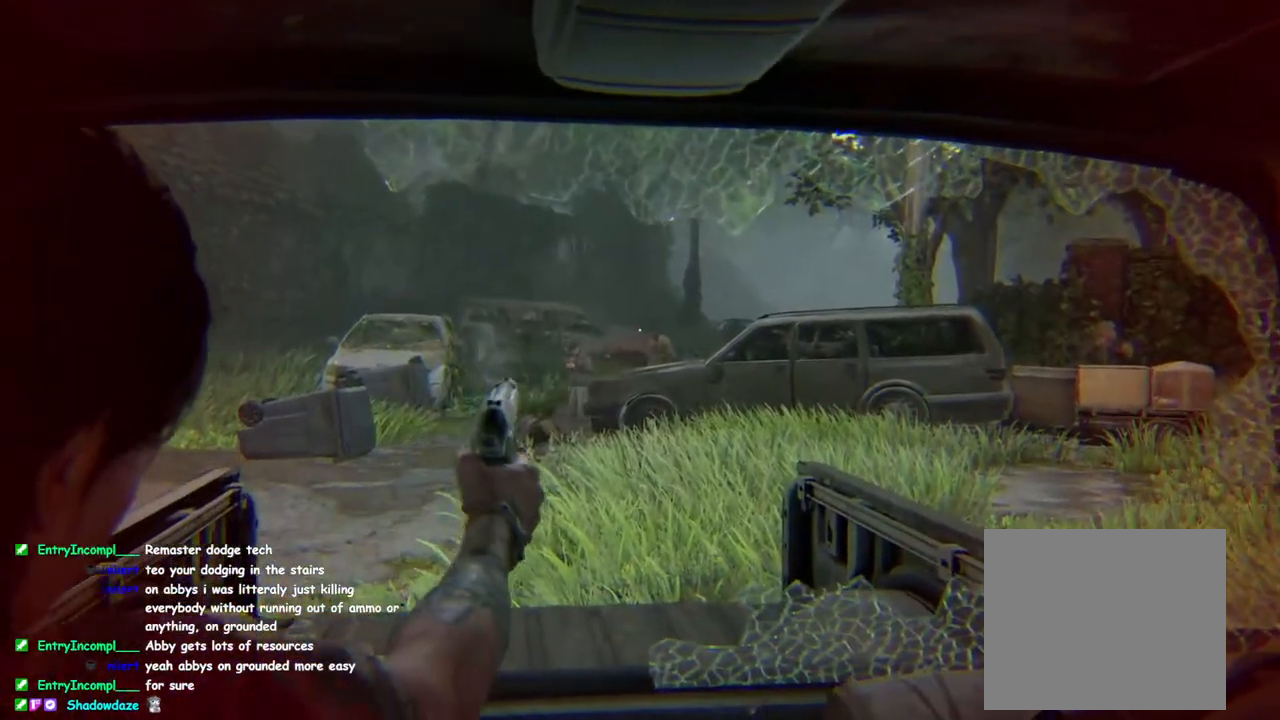
{"buttons": ["L2"], "left_stick": "center", "right_stick": "center", "events": [[133, "R2", "down"], [317, "right_stick", "left"], [367, "R2", "up"], [450, "right_stick", "center"]]}
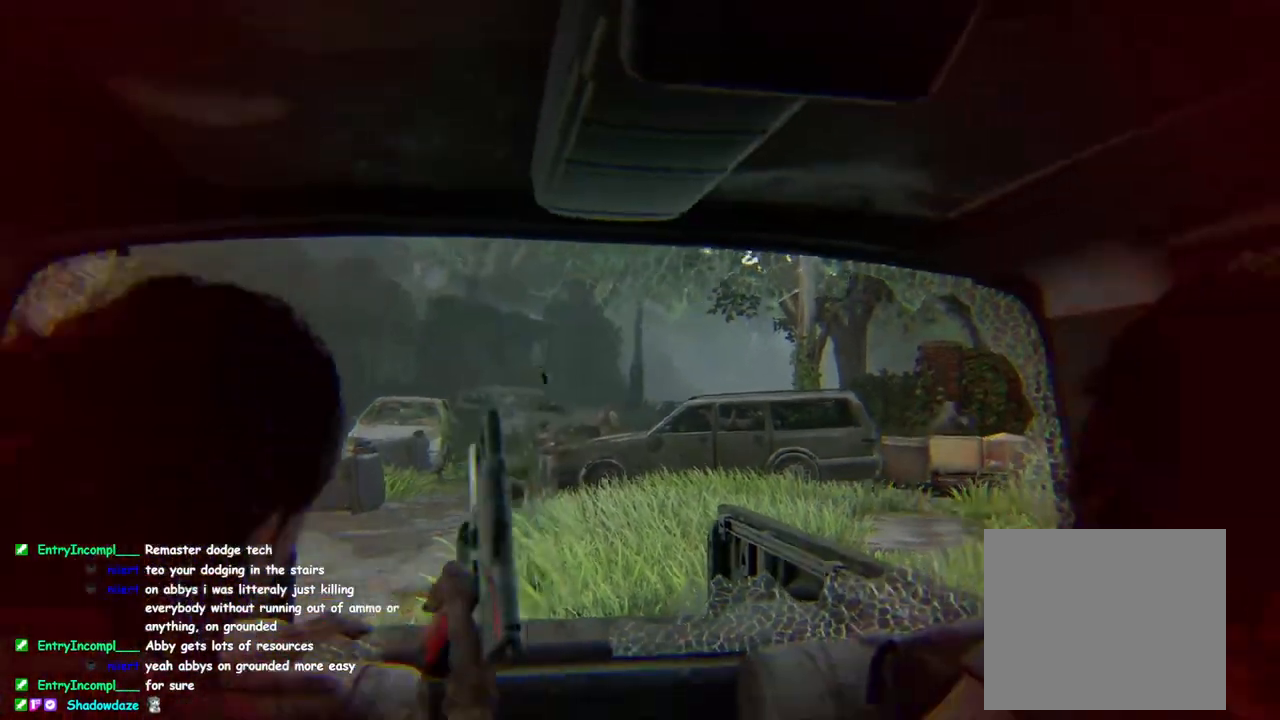
{"buttons": [], "left_stick": "center", "right_stick": "center", "events": [[150, "L2", "up"], [300, "START", "down"], [450, "START", "up"]]}
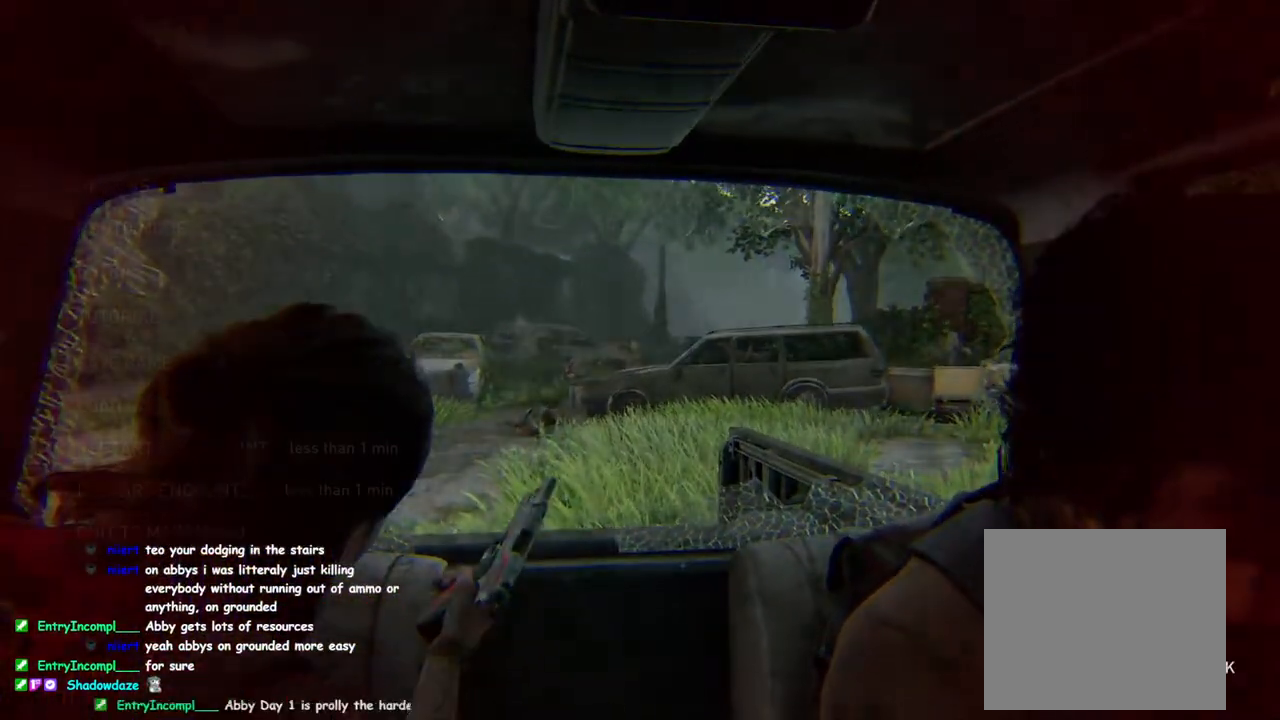
{"buttons": [], "left_stick": "center", "right_stick": "center", "events": [[100, "DPAD_UP", "down"], [200, "DPAD_UP", "up"], [300, "DPAD_UP", "down"], [433, "DPAD_UP", "up"]]}
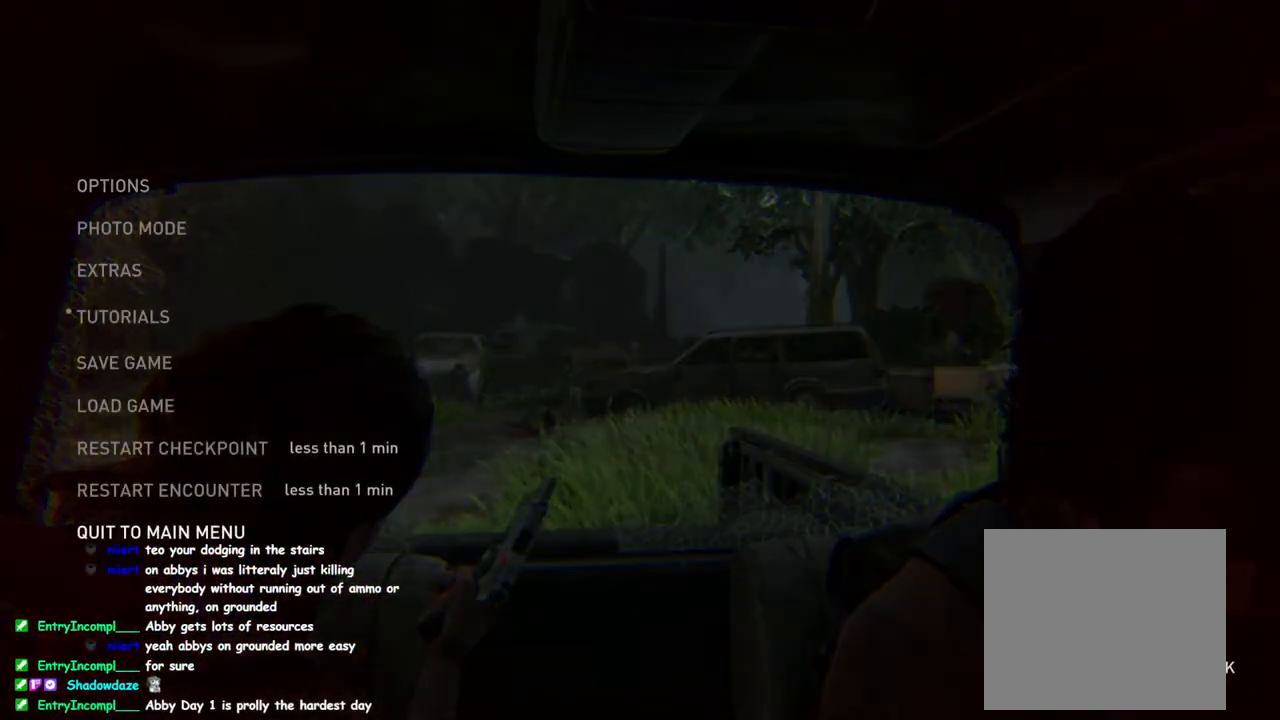
{"buttons": [], "left_stick": "center", "right_stick": "center", "events": []}
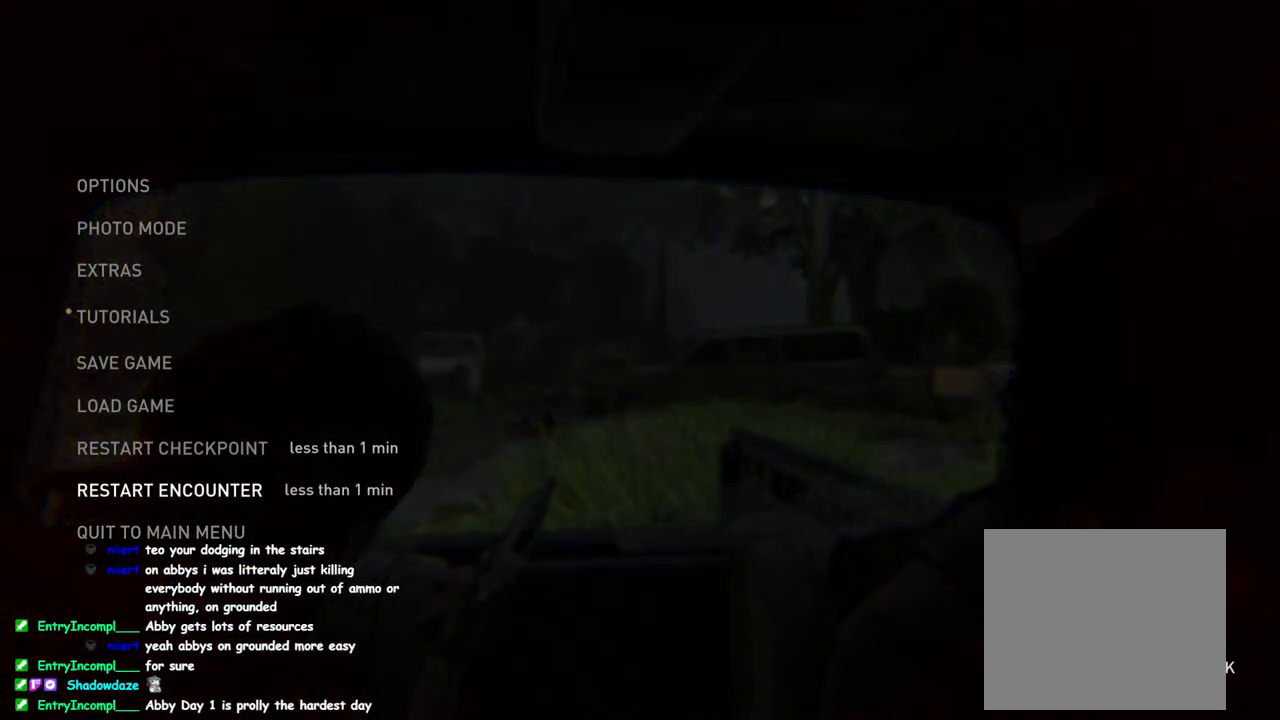
{"buttons": [], "left_stick": "center", "right_stick": "center", "events": []}
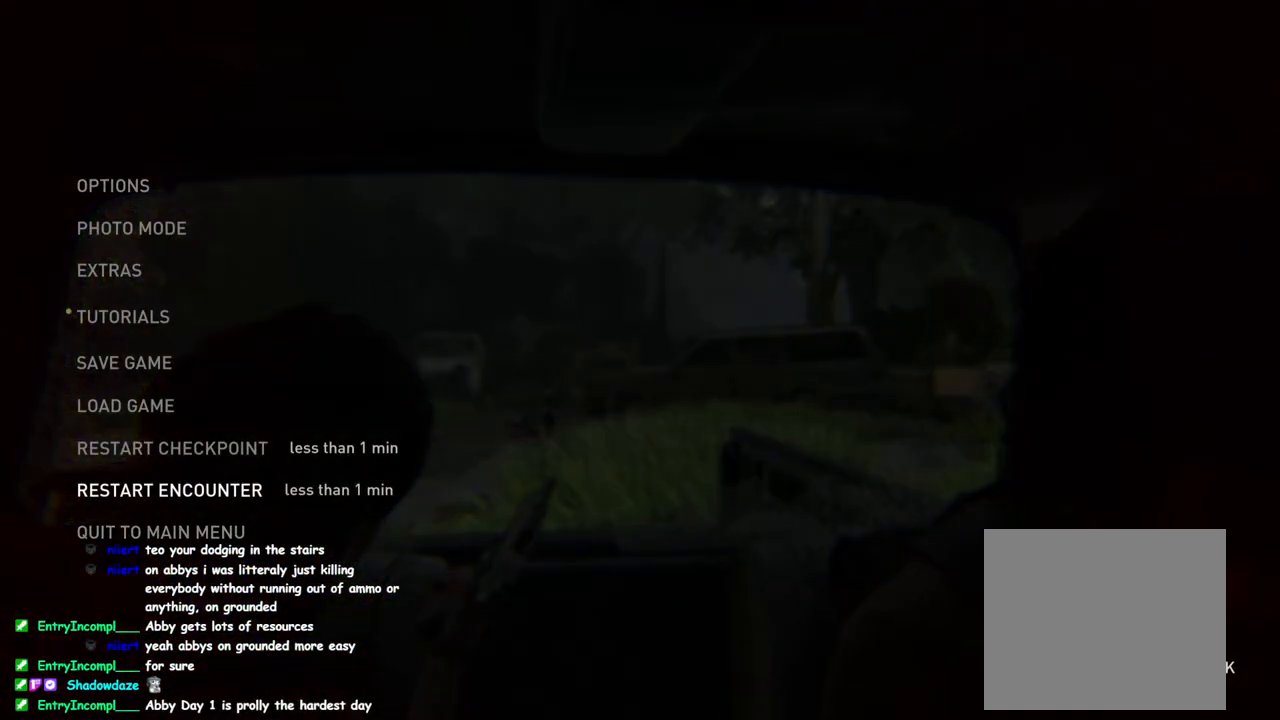
{"buttons": ["DPAD_LEFT"], "left_stick": "center", "right_stick": "center", "events": [[183, "CROSS", "down"], [300, "CROSS", "up"], [400, "DPAD_LEFT", "down"]]}
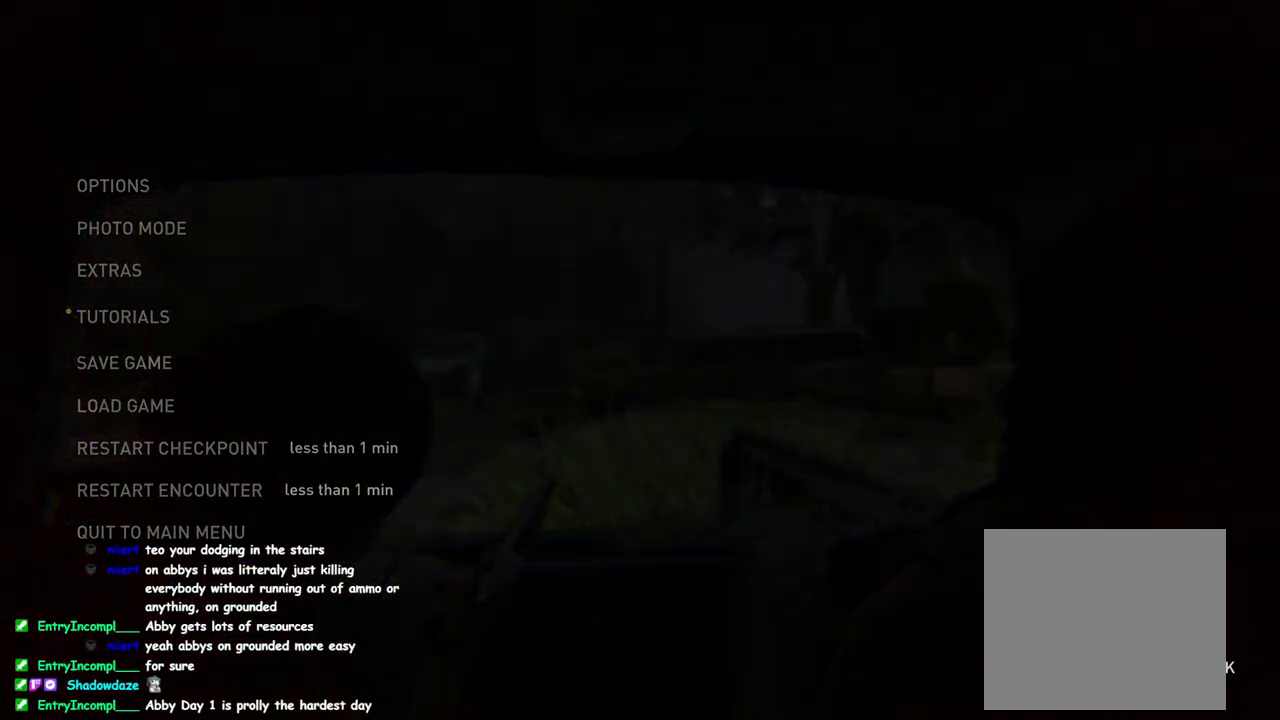
{"buttons": [], "left_stick": "center", "right_stick": "center", "events": [[17, "DPAD_LEFT", "up"], [117, "CROSS", "down"], [233, "CROSS", "up"]]}
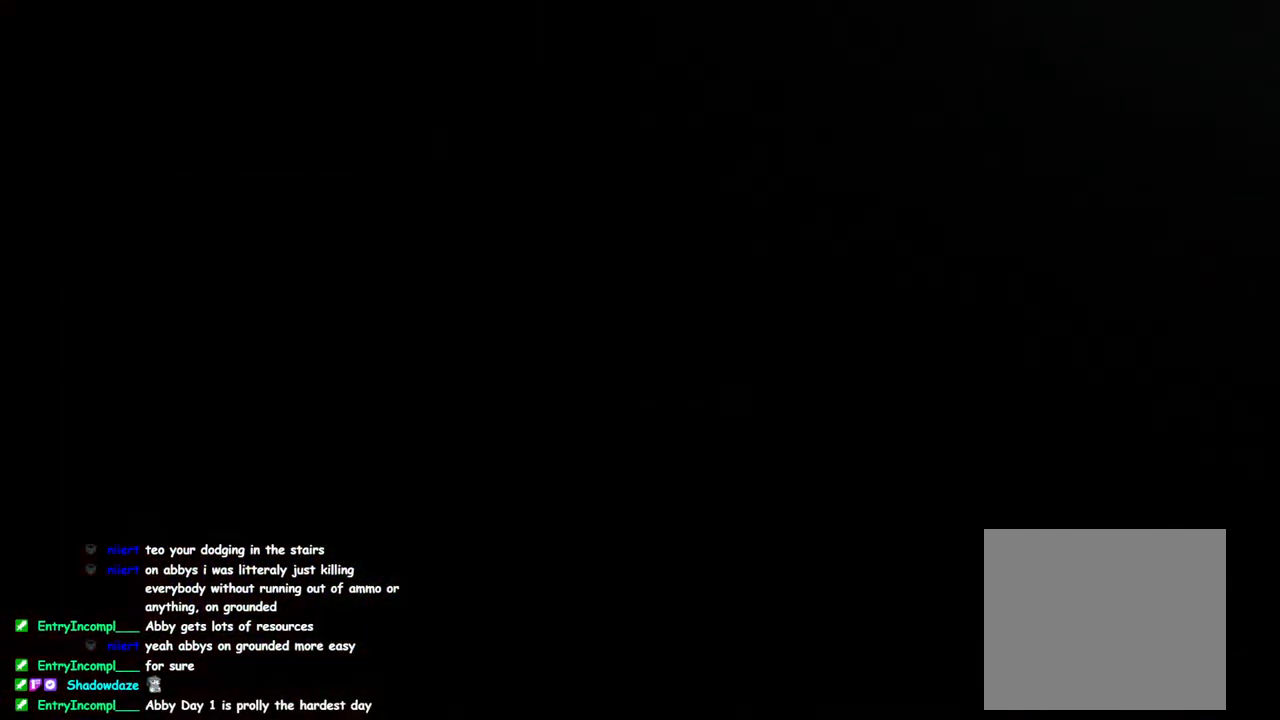
{"buttons": [], "left_stick": "center", "right_stick": "center", "events": []}
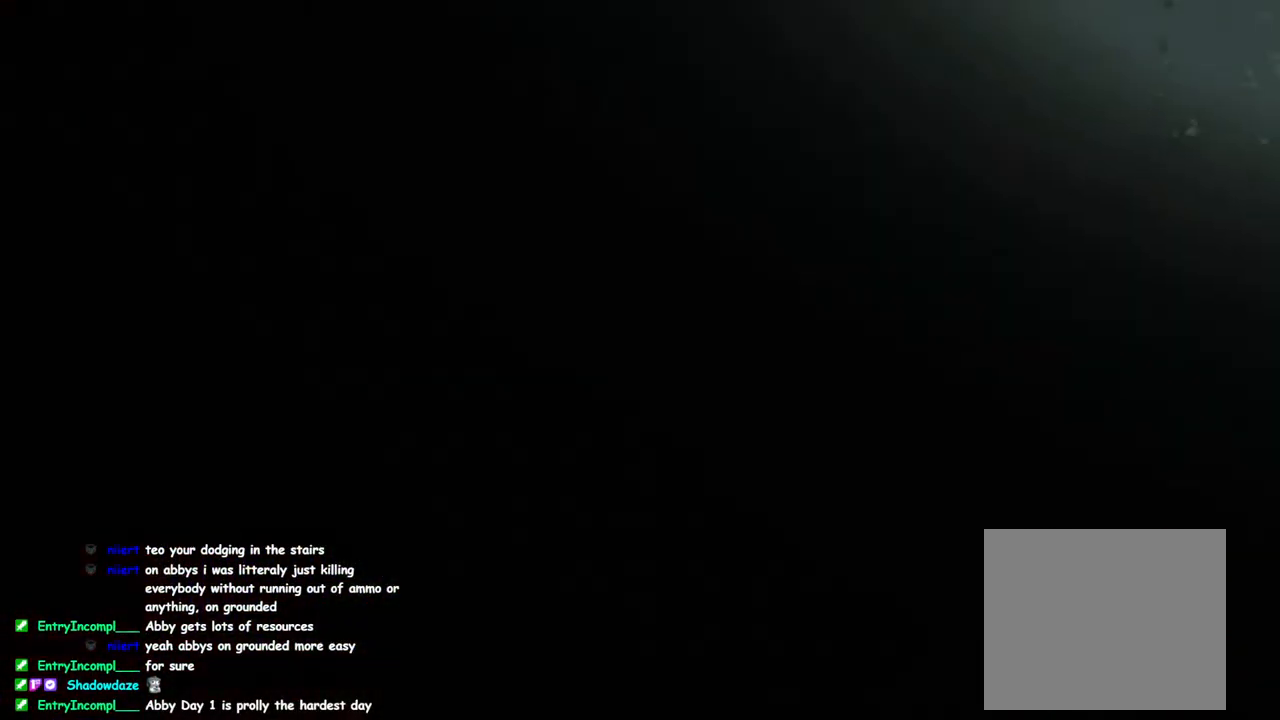
{"buttons": [], "left_stick": "center", "right_stick": "center", "events": []}
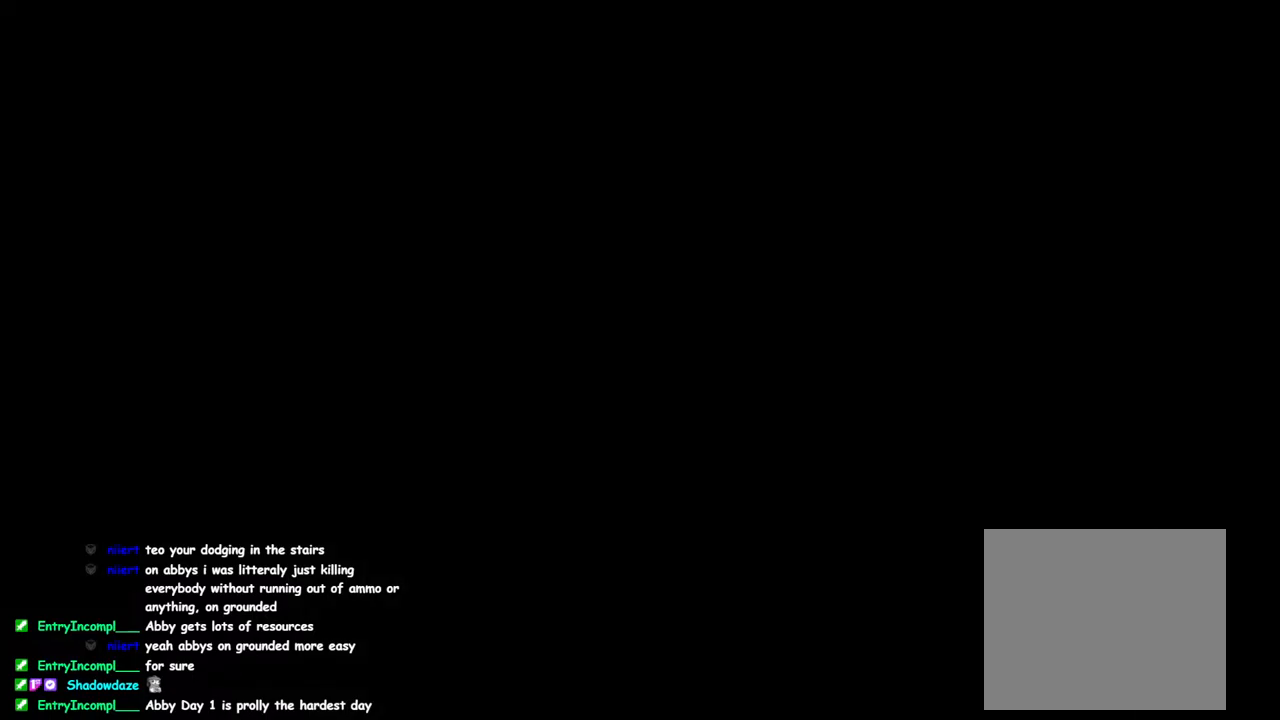
{"buttons": [], "left_stick": "center", "right_stick": "center", "events": []}
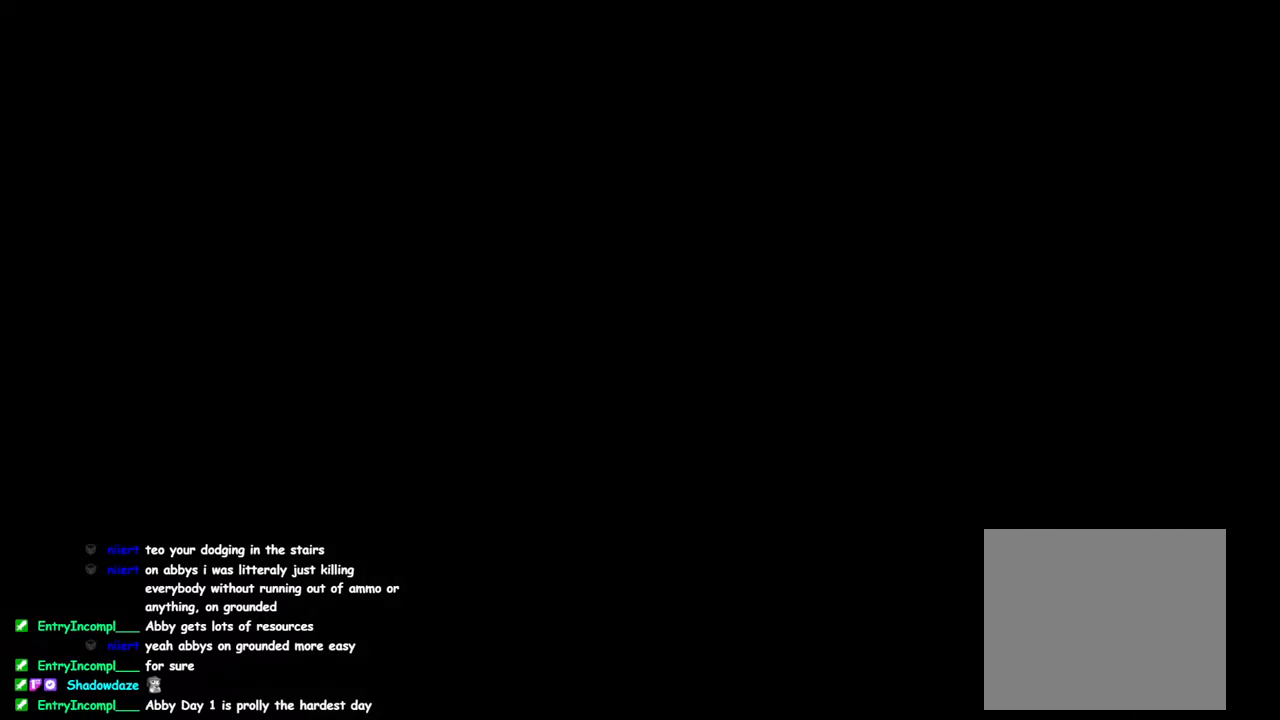
{"buttons": [], "left_stick": "center", "right_stick": "center", "events": []}
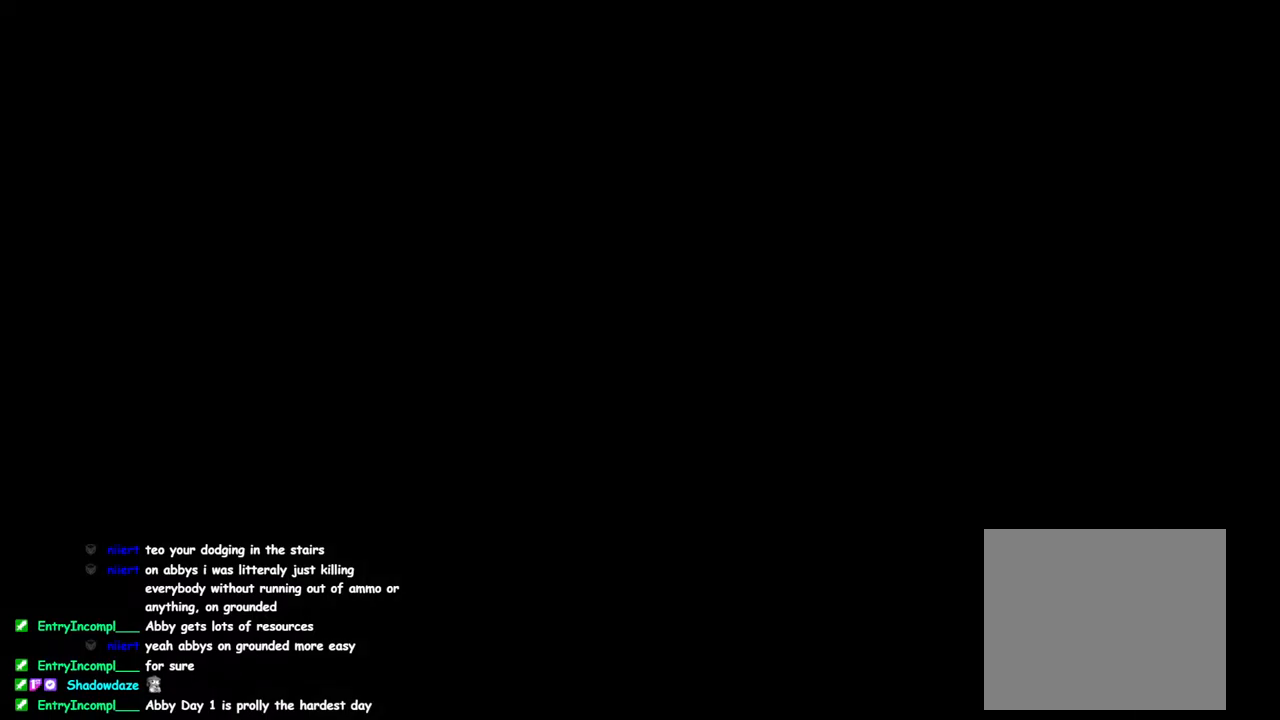
{"buttons": [], "left_stick": "center", "right_stick": "center", "events": [[317, "DPAD_LEFT", "down"], [417, "DPAD_LEFT", "up"]]}
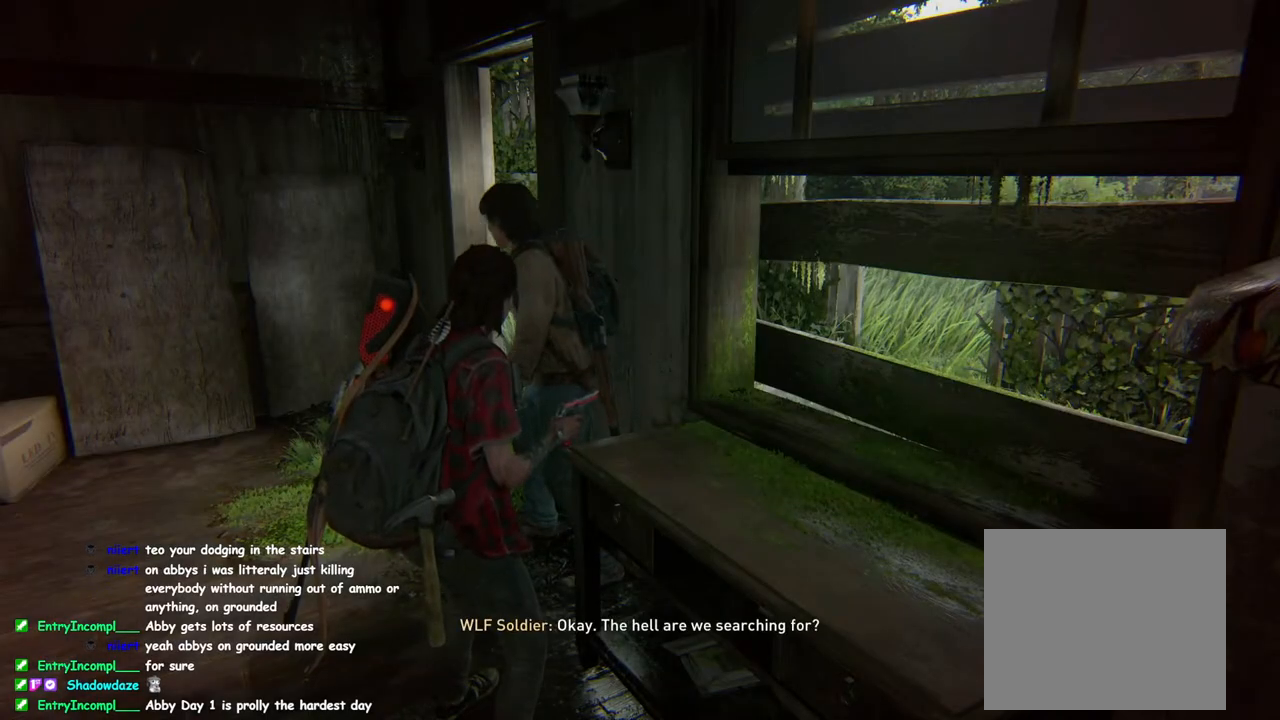
{"buttons": ["L2"], "left_stick": "up", "right_stick": "right", "events": [[17, "L2", "down"], [217, "R1", "down"], [233, "left_stick", "up-left"], [233, "right_stick", "right"], [400, "R1", "up"], [483, "left_stick", "up"]]}
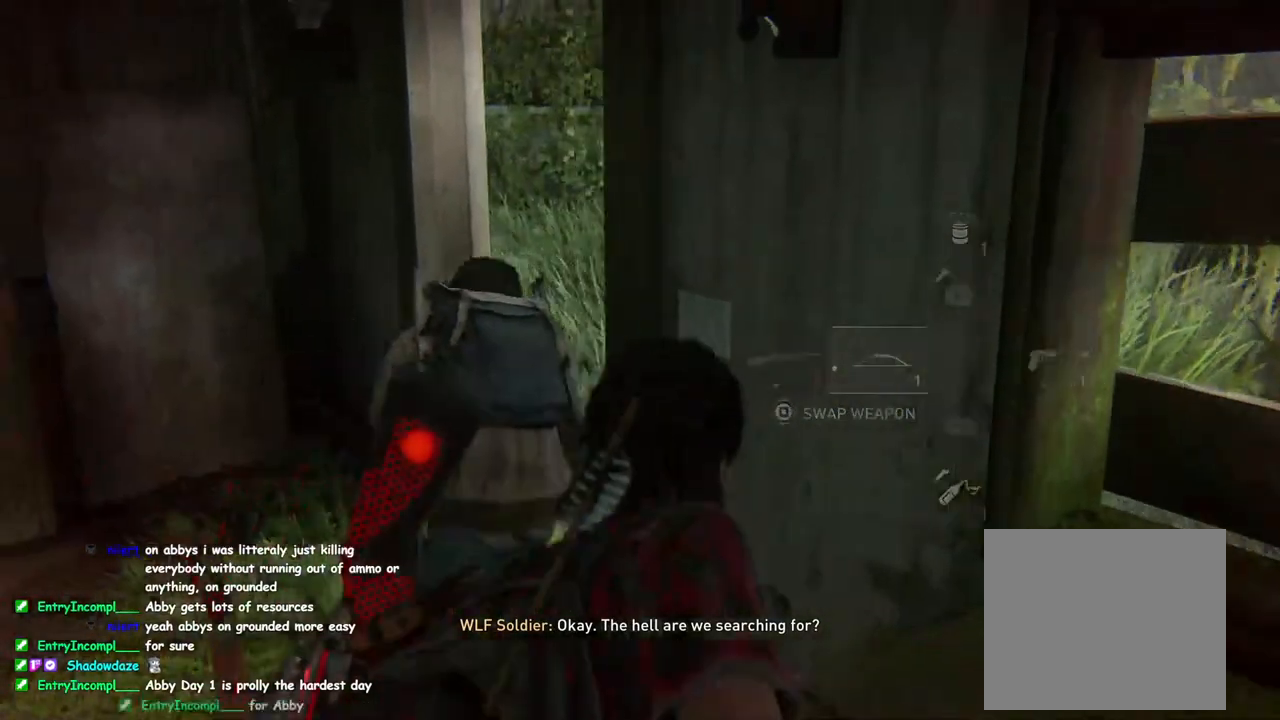
{"buttons": ["L2", "DPAD_LEFT"], "left_stick": "center", "right_stick": "center", "events": [[150, "right_stick", "up-right"], [350, "left_stick", "center"], [400, "right_stick", "center"], [450, "DPAD_LEFT", "down"]]}
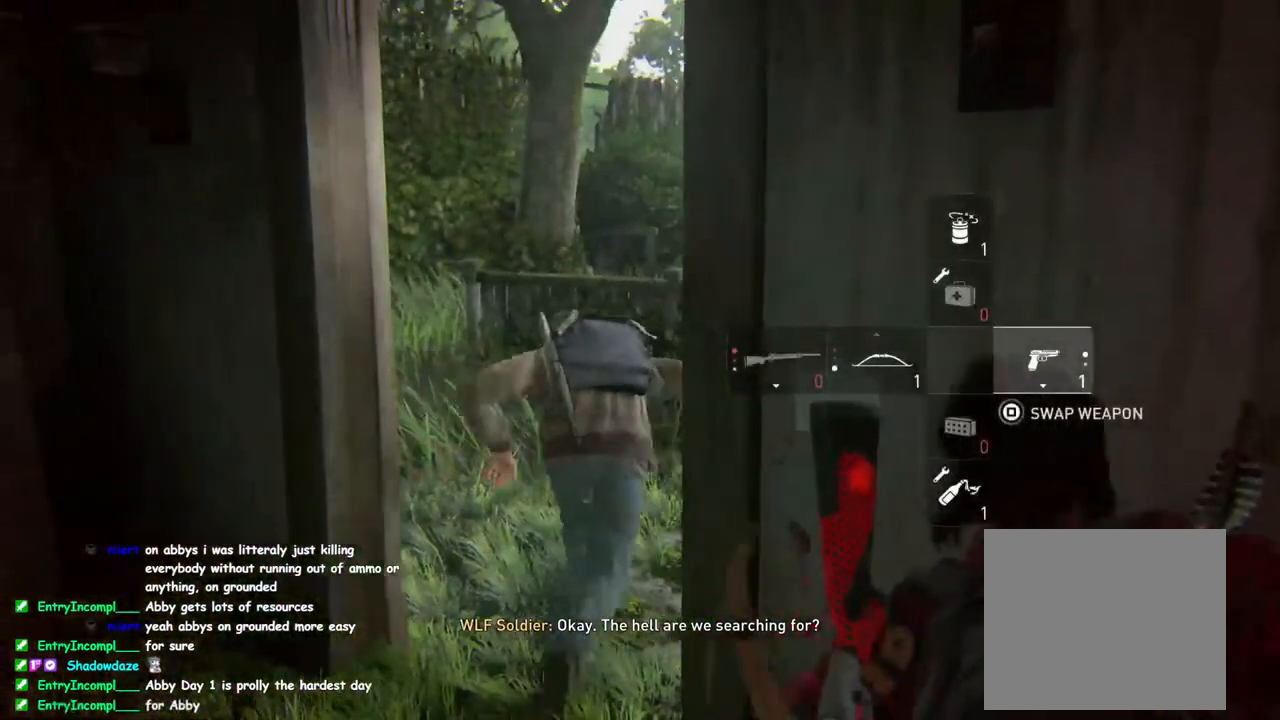
{"buttons": ["L2"], "left_stick": "up-left", "right_stick": "up-right", "events": [[33, "right_stick", "up-right"], [67, "DPAD_LEFT", "up"], [233, "right_stick", "up"], [300, "left_stick", "up-left"], [417, "right_stick", "up-right"]]}